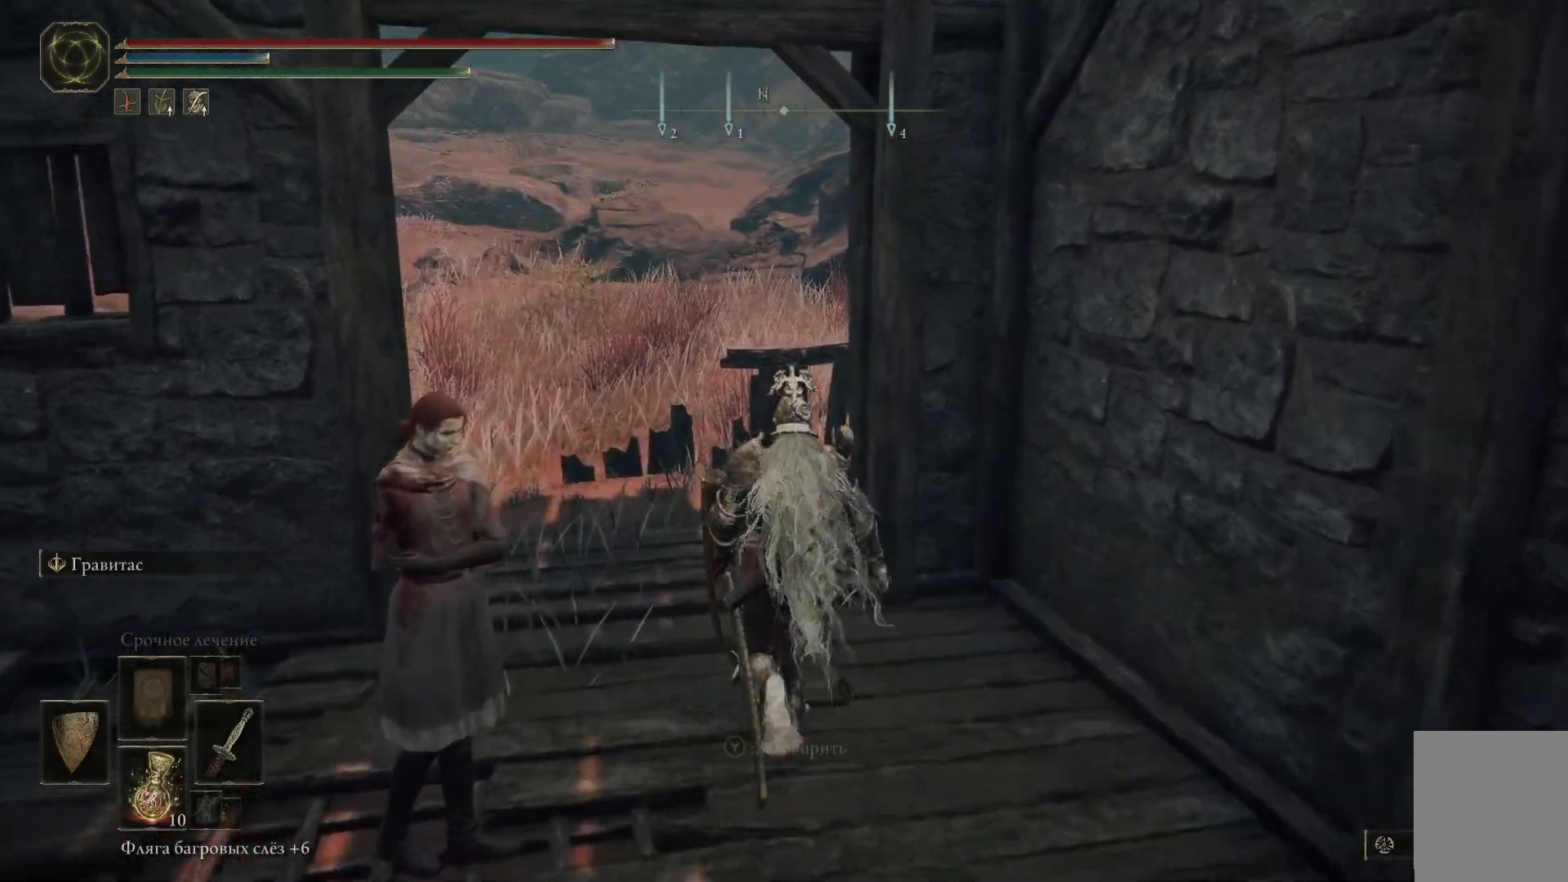
Gameplay with a controller (Xbox layout); each line is a JSON object with the inputs held at the frame after it. "events" lists button and stick changes between this image and that frame as [ms after this image, input, new state], when the widget could be followed in between.
{"buttons": [], "left_stick": "up-left", "right_stick": "left", "events": [[117, "left_stick", "up-left"], [133, "right_stick", "left"]]}
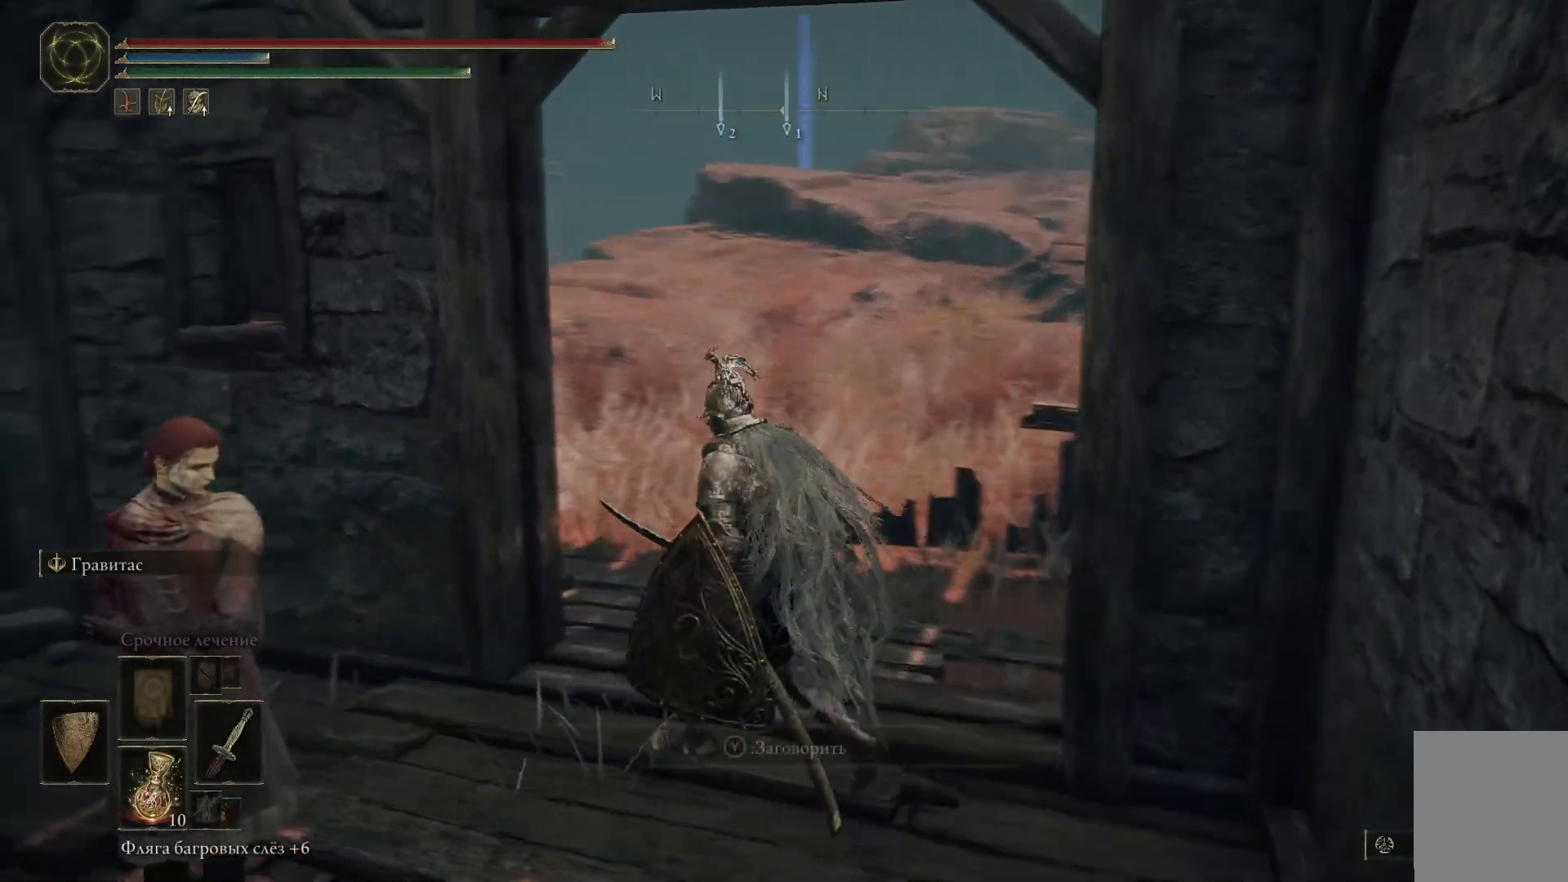
{"buttons": [], "left_stick": "center", "right_stick": "left", "events": [[100, "left_stick", "center"]]}
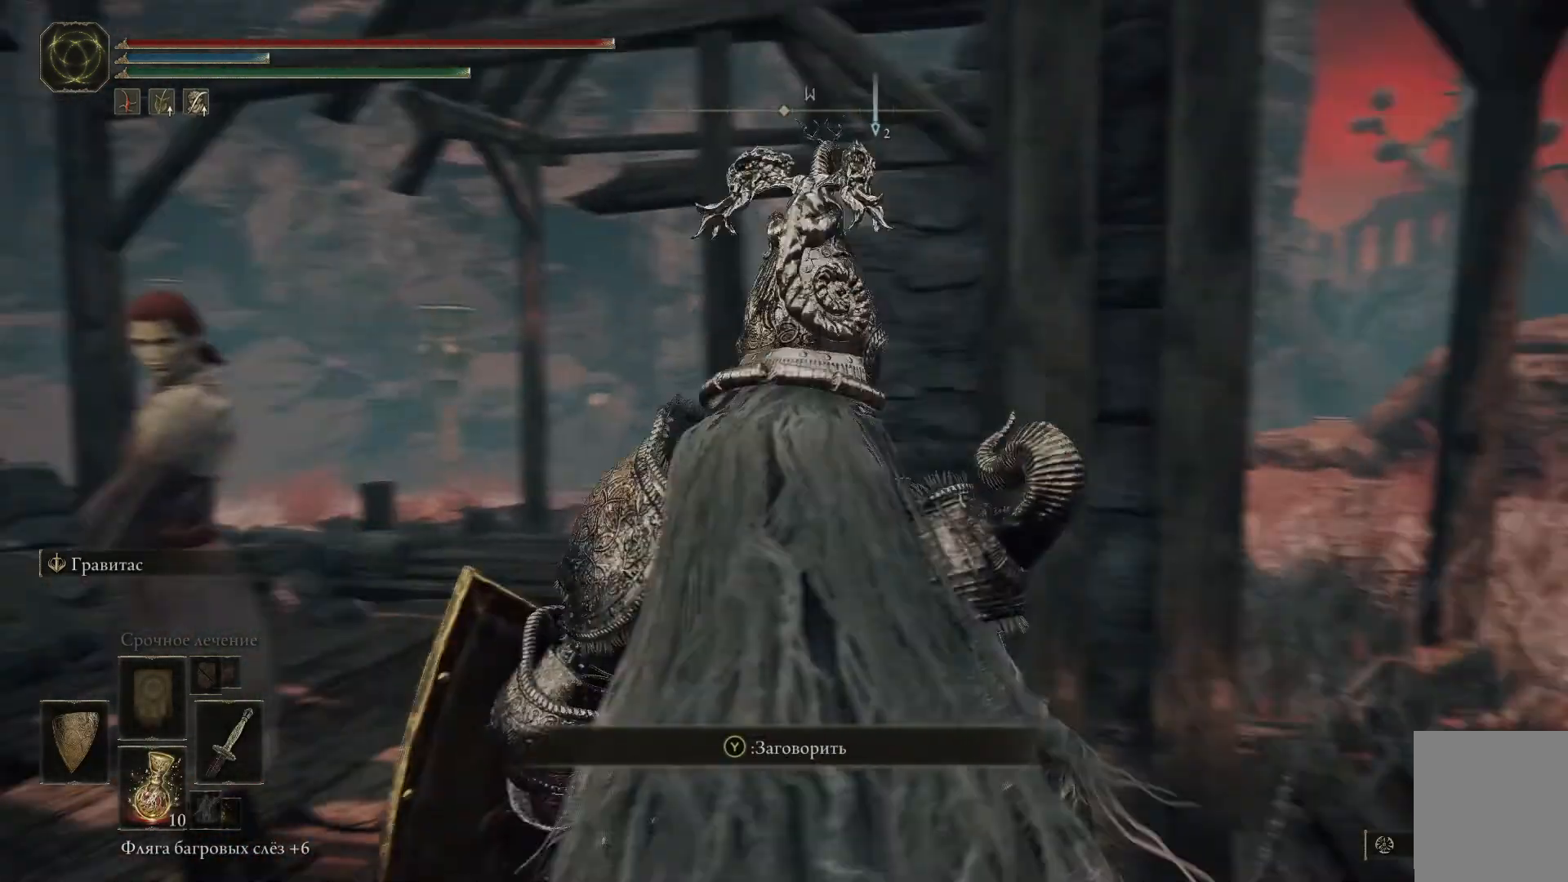
{"buttons": [], "left_stick": "up", "right_stick": "center", "events": [[283, "right_stick", "center"], [400, "left_stick", "up"]]}
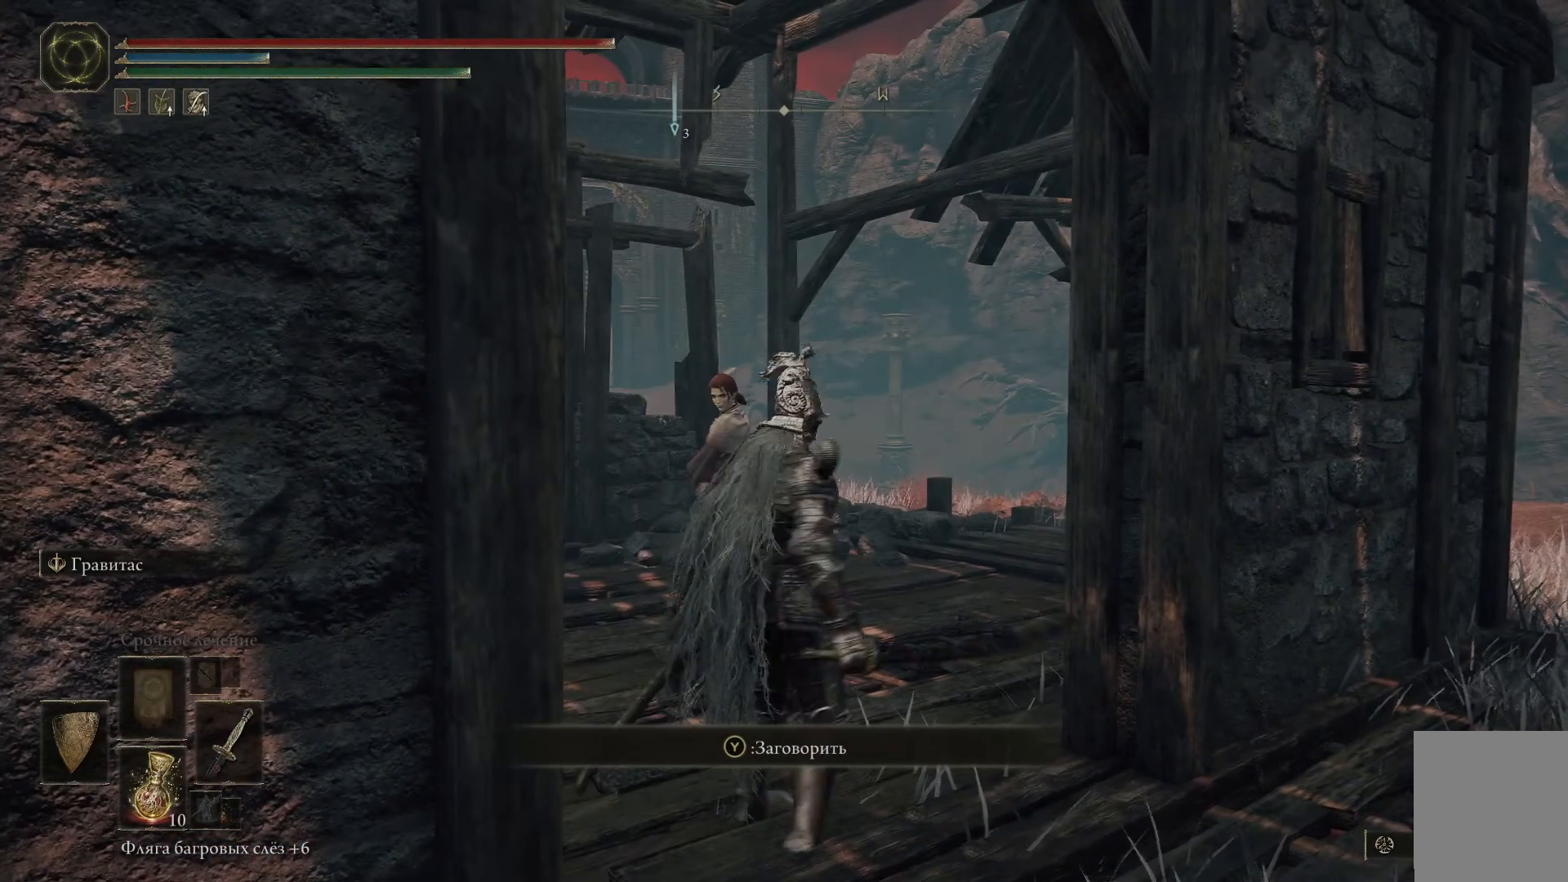
{"buttons": [], "left_stick": "up", "right_stick": "left", "events": [[301, "right_stick", "left"]]}
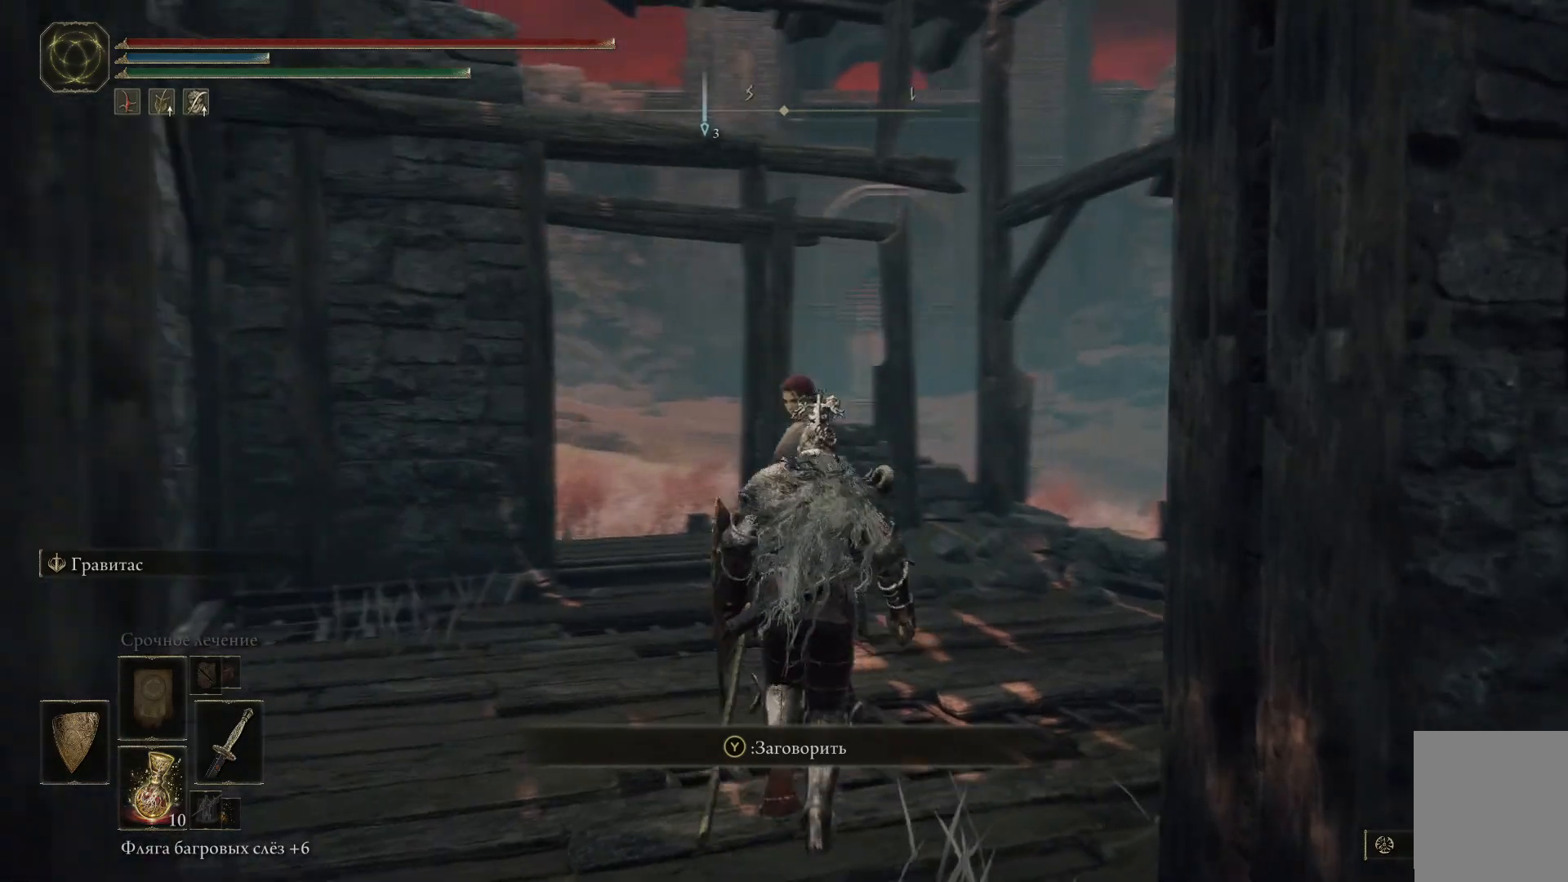
{"buttons": [], "left_stick": "up-left", "right_stick": "left", "events": [[83, "left_stick", "up-left"]]}
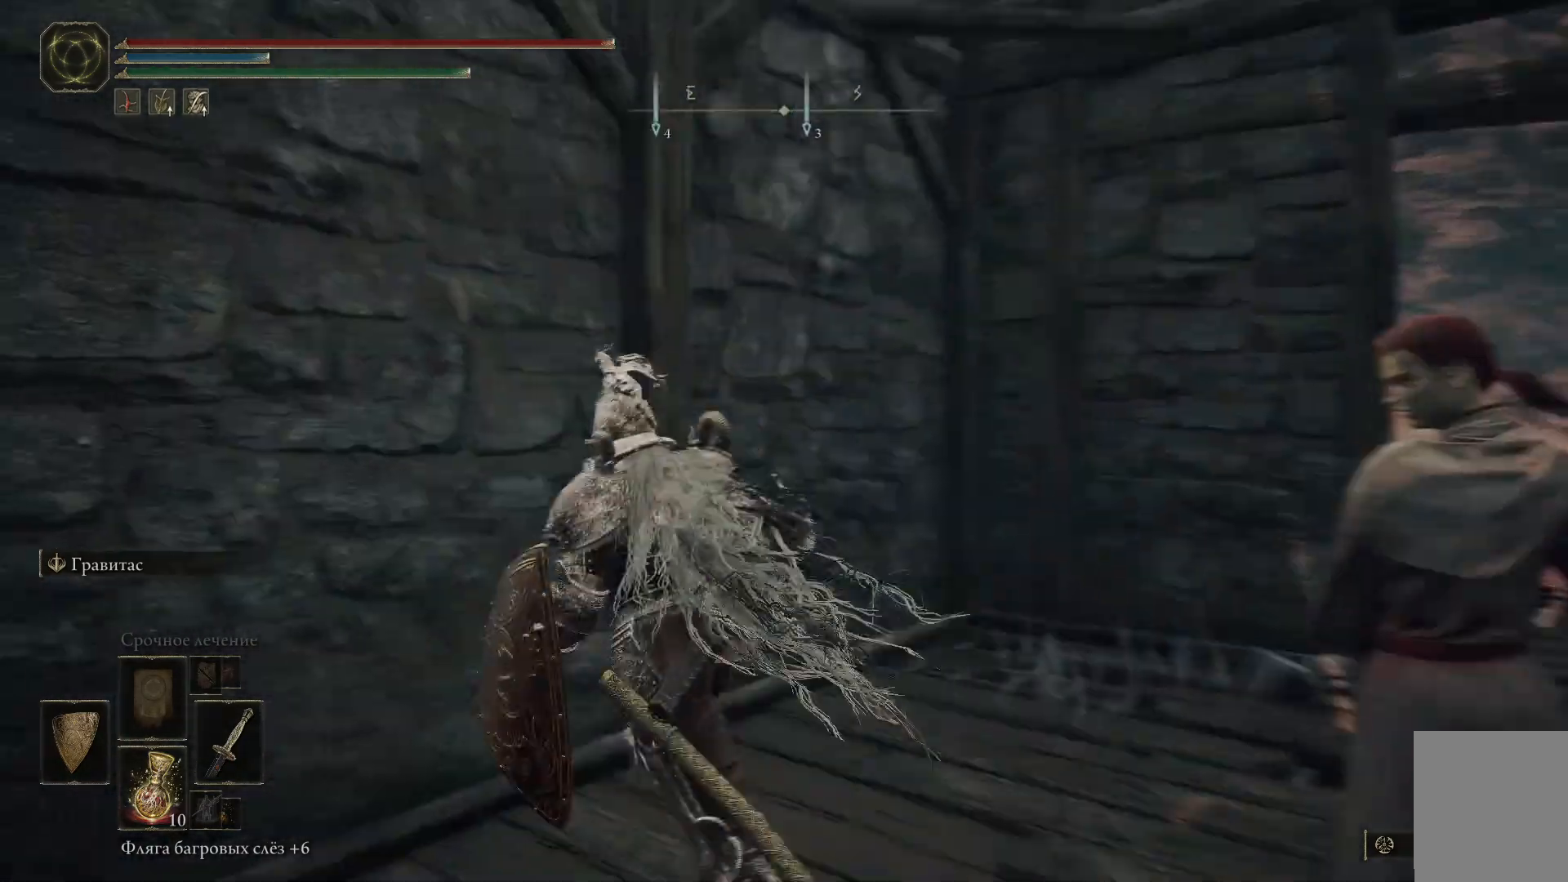
{"buttons": [], "left_stick": "right", "right_stick": "right", "events": [[84, "left_stick", "up"], [167, "right_stick", "center"], [234, "left_stick", "right"], [334, "right_stick", "right"]]}
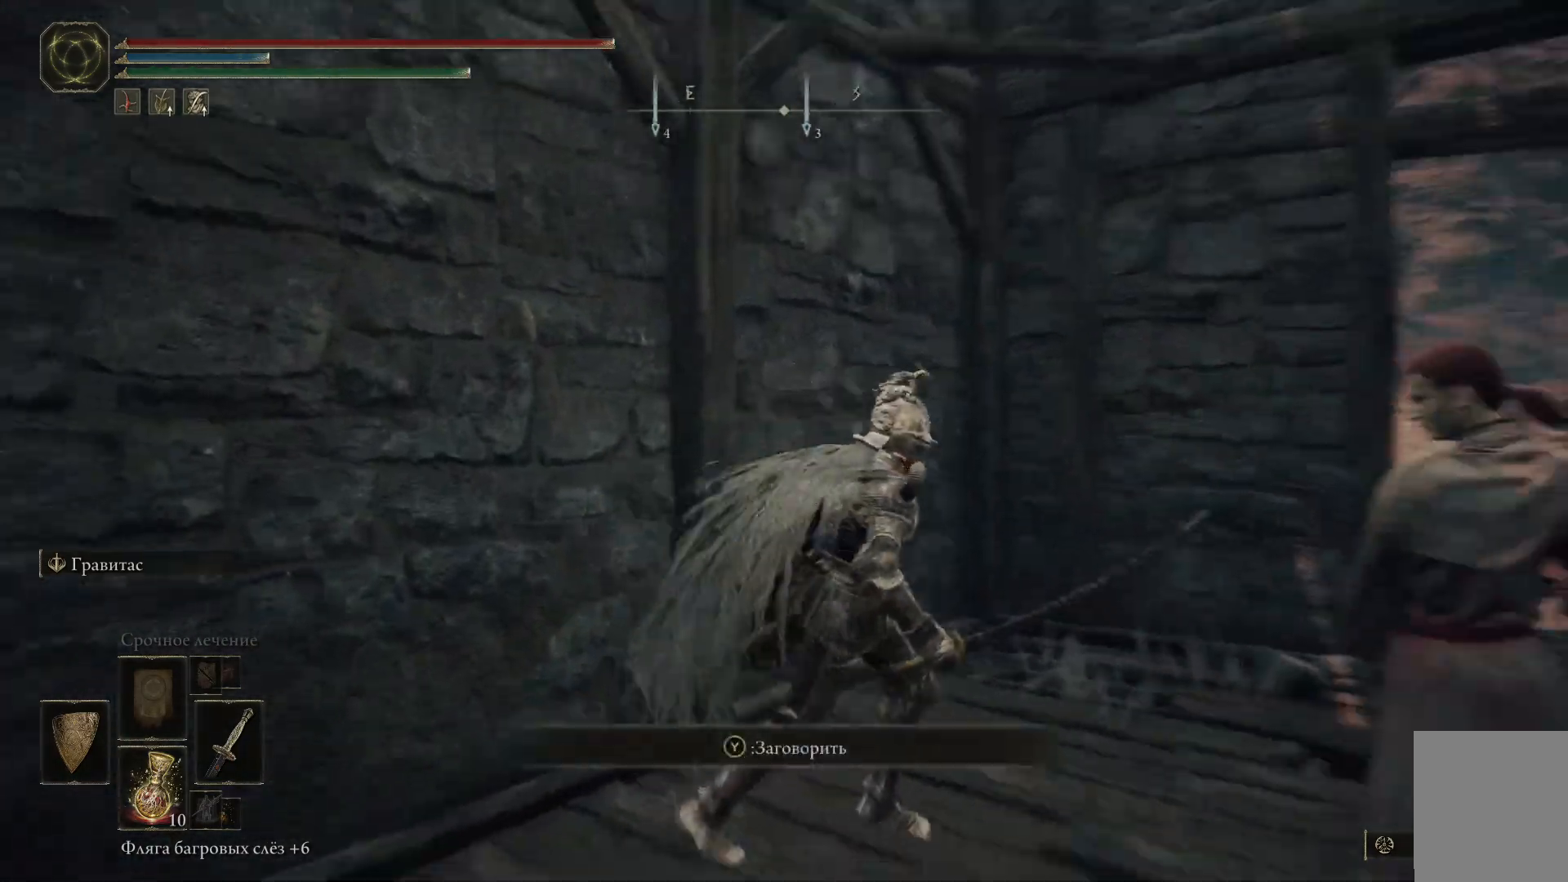
{"buttons": [], "left_stick": "up", "right_stick": "right", "events": [[183, "left_stick", "up-right"], [334, "left_stick", "up"]]}
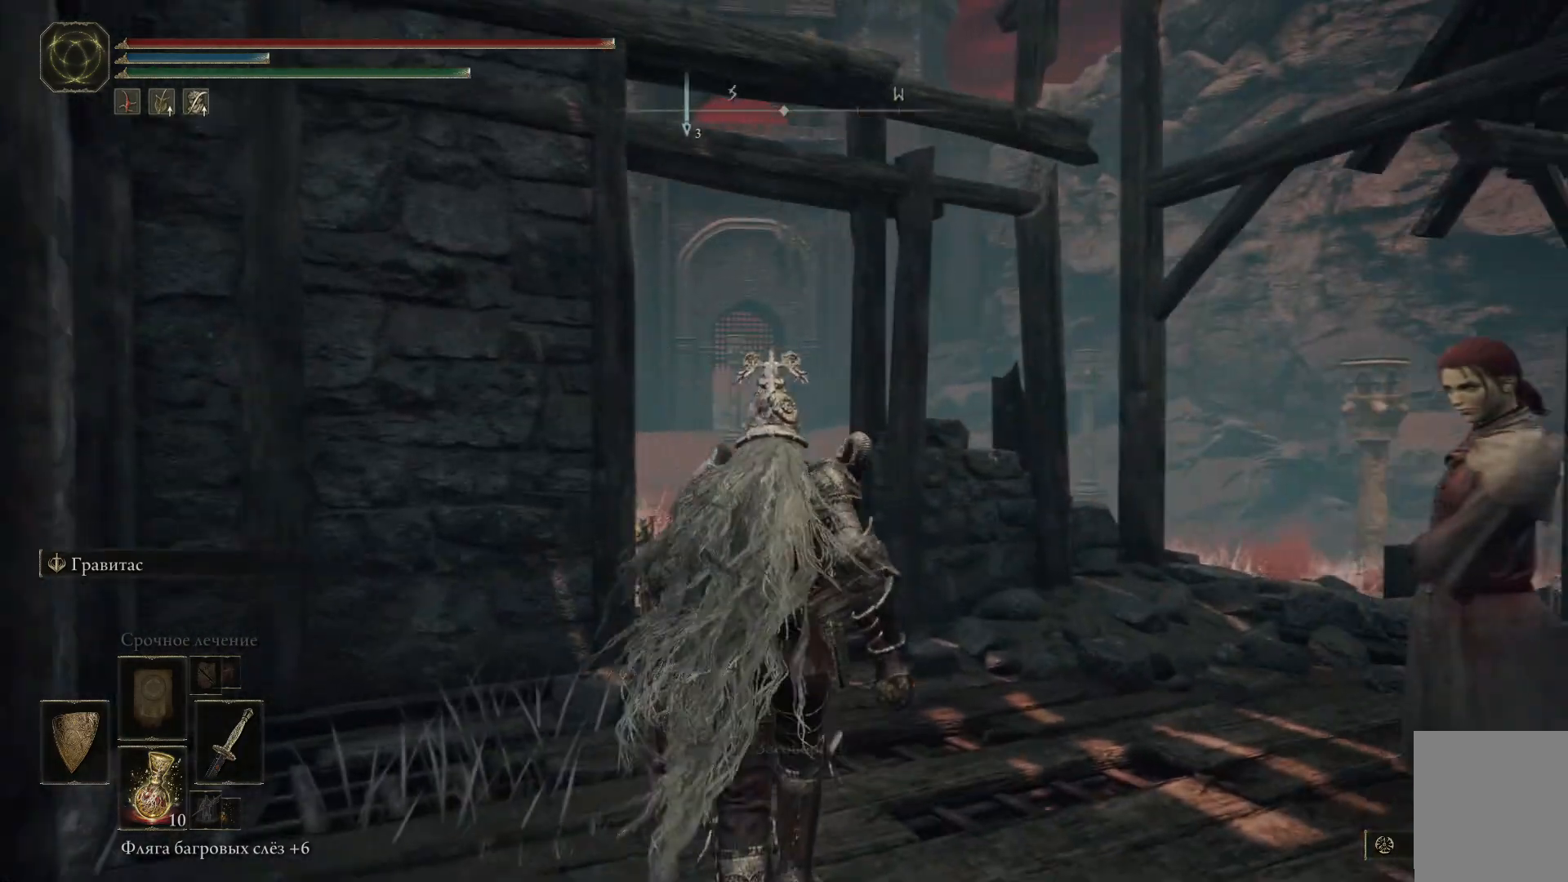
{"buttons": [], "left_stick": "up", "right_stick": "right", "events": []}
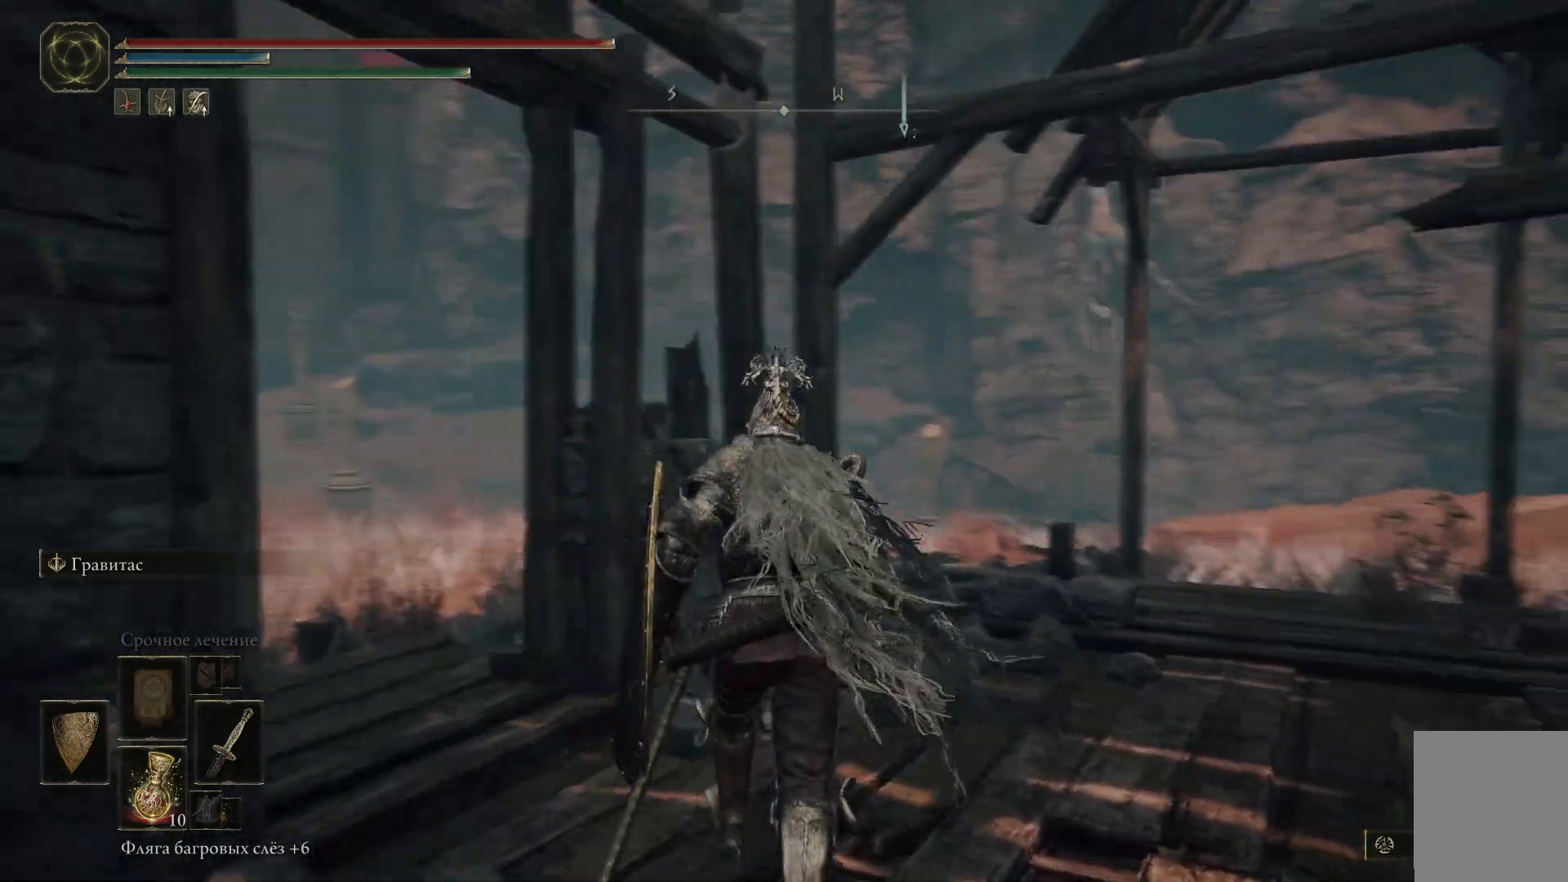
{"buttons": [], "left_stick": "up-right", "right_stick": "center", "events": [[67, "left_stick", "up-right"], [217, "right_stick", "down-right"], [467, "right_stick", "center"]]}
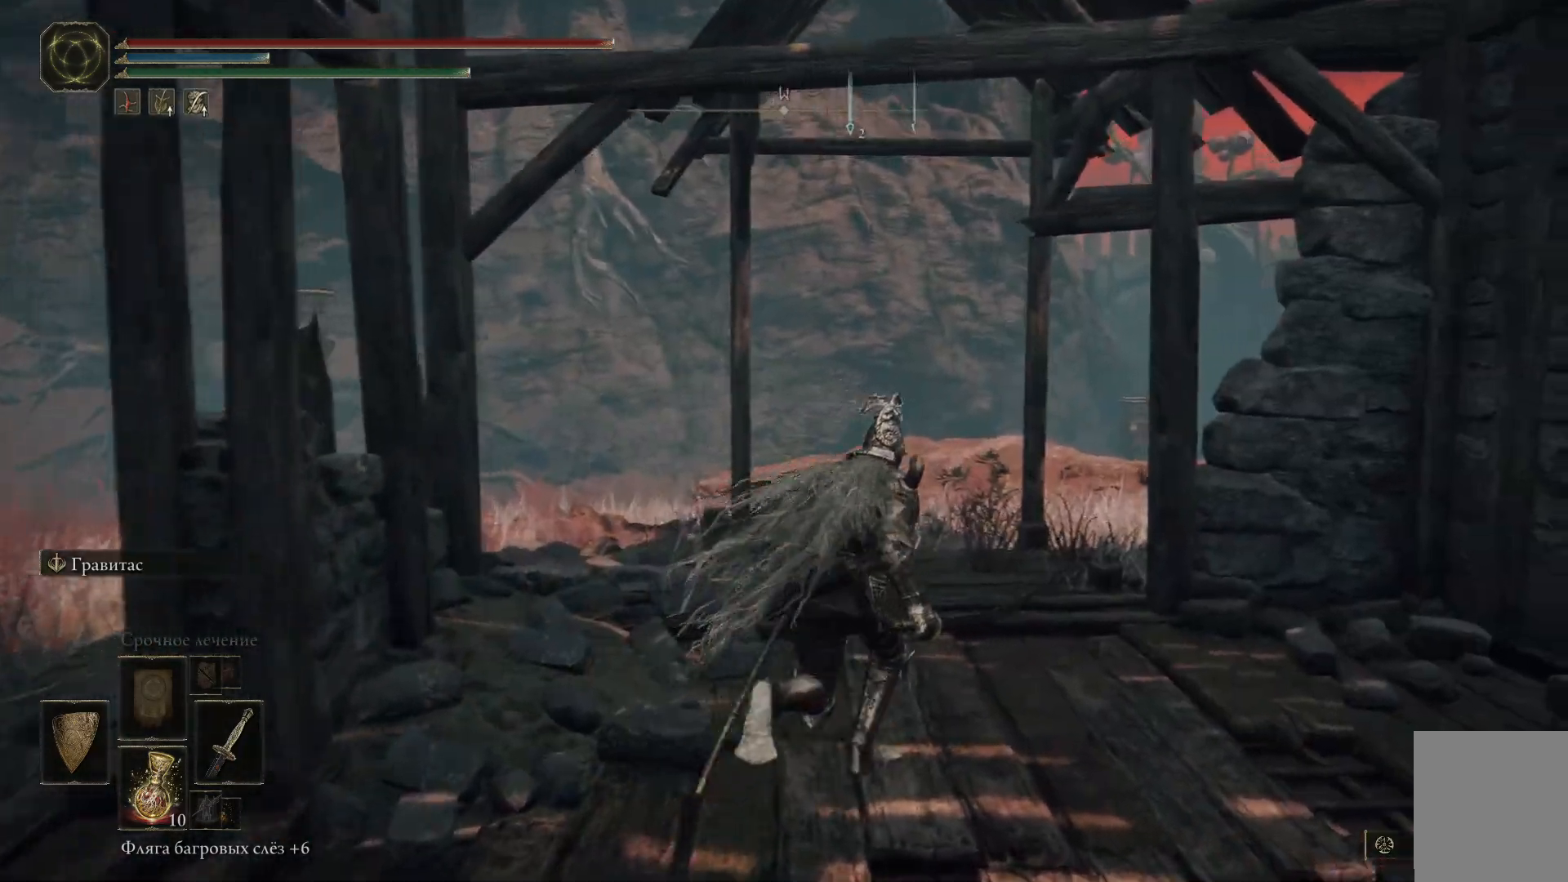
{"buttons": [], "left_stick": "up", "right_stick": "center", "events": [[50, "left_stick", "up"]]}
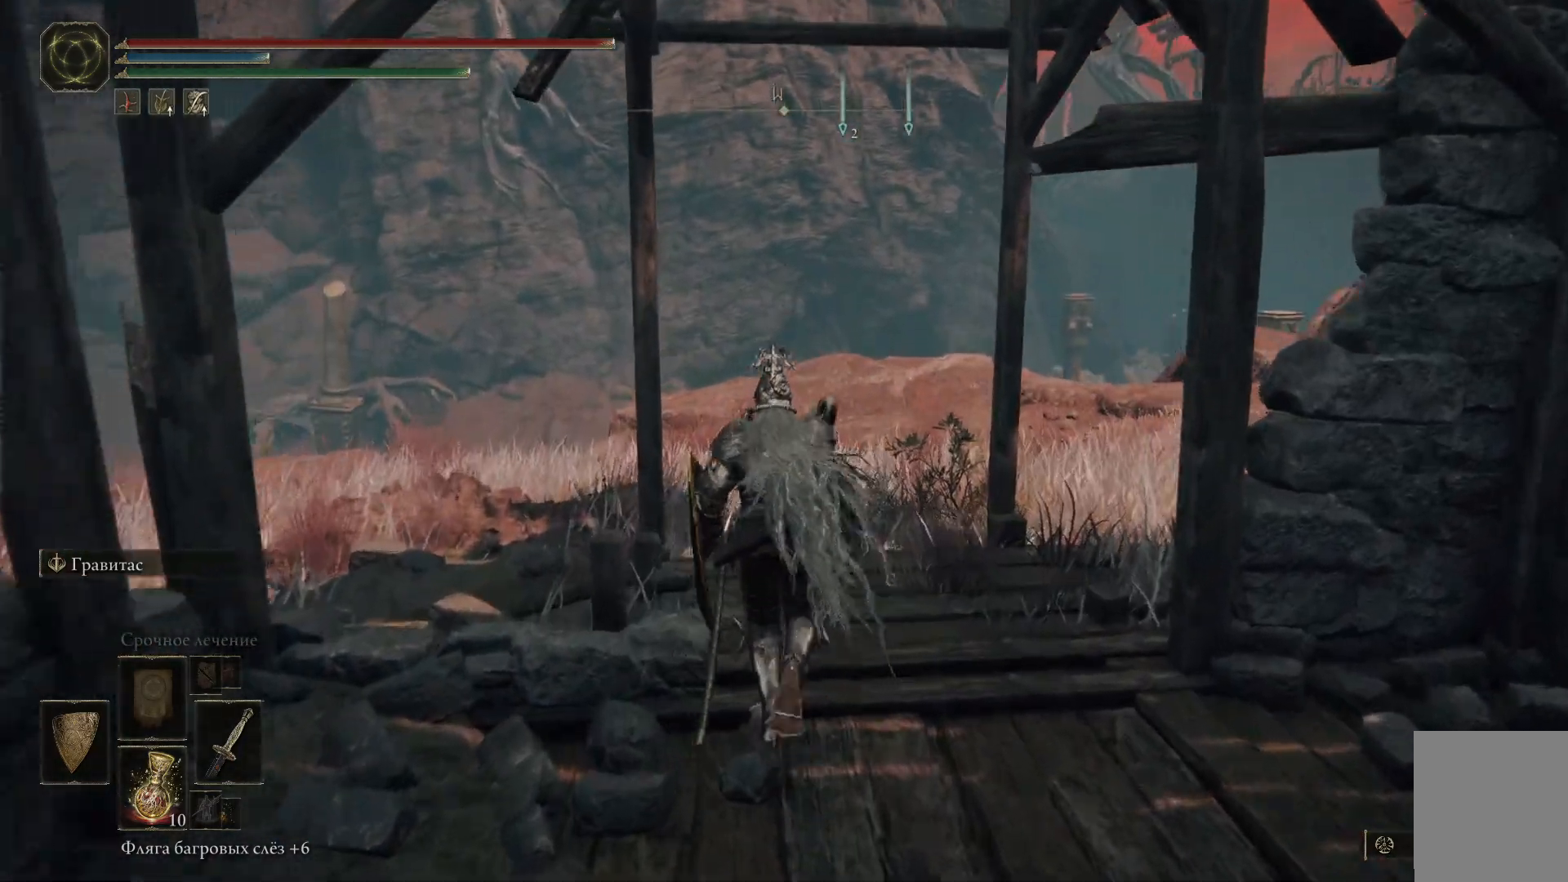
{"buttons": [], "left_stick": "up", "right_stick": "center", "events": []}
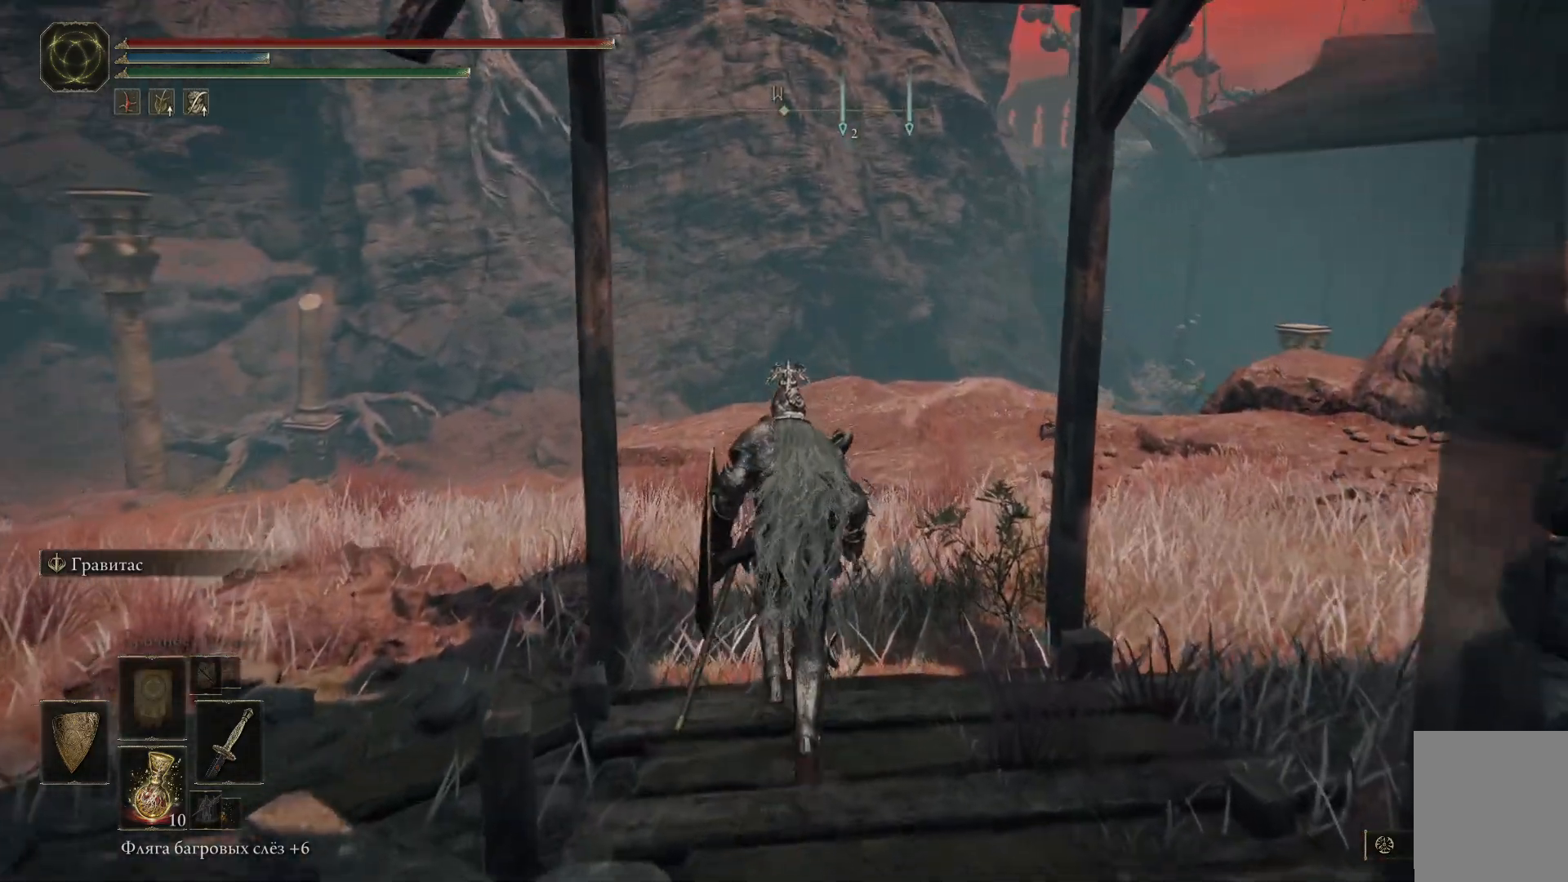
{"buttons": [], "left_stick": "up", "right_stick": "left", "events": [[301, "right_stick", "left"]]}
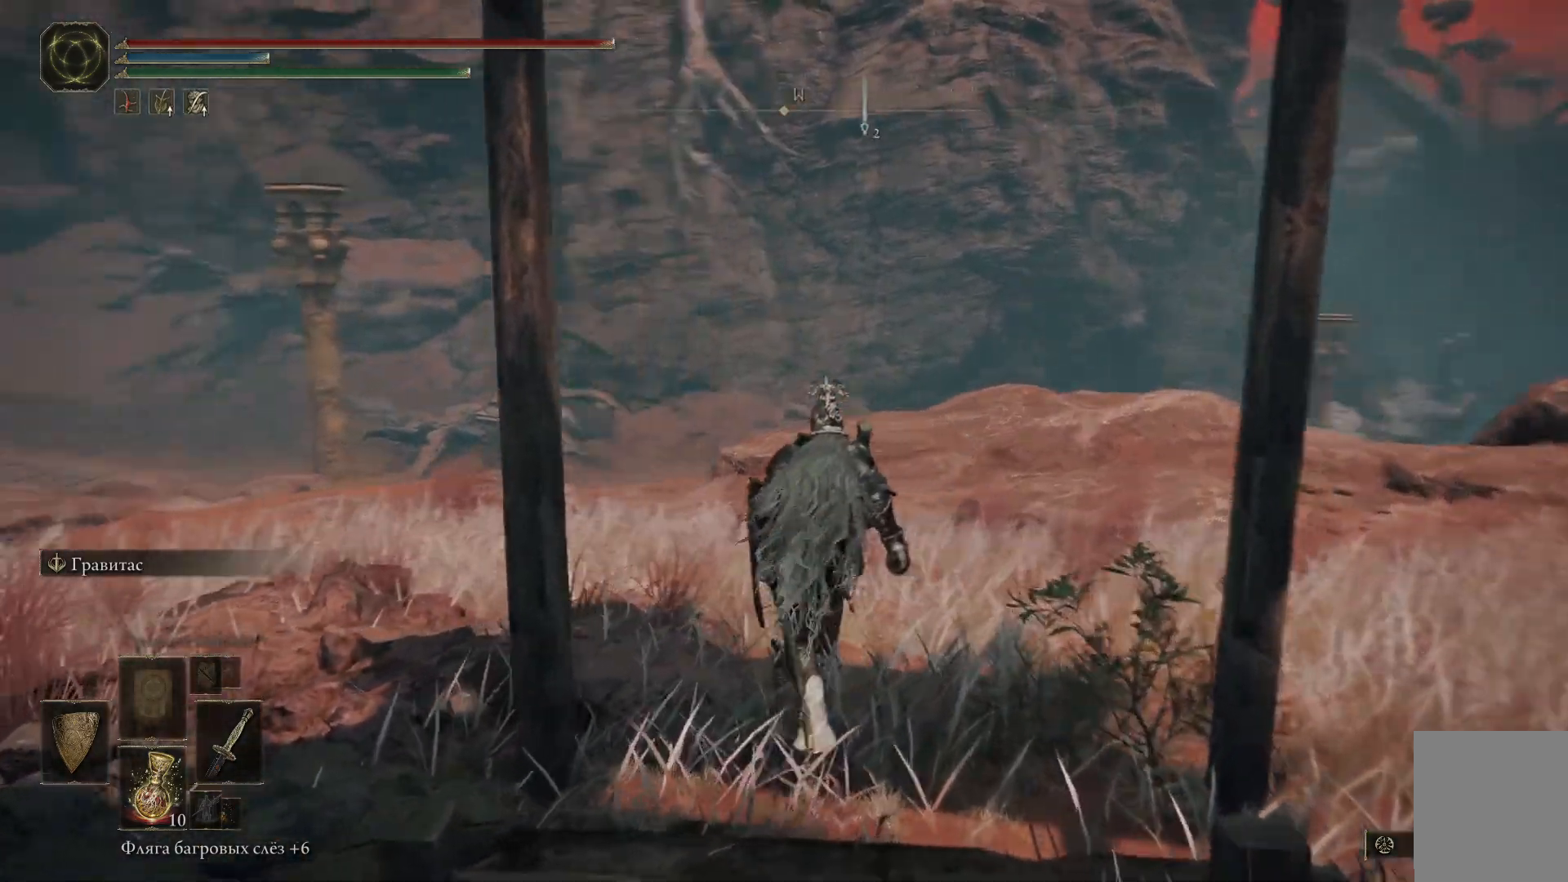
{"buttons": [], "left_stick": "up", "right_stick": "center", "events": [[434, "right_stick", "center"]]}
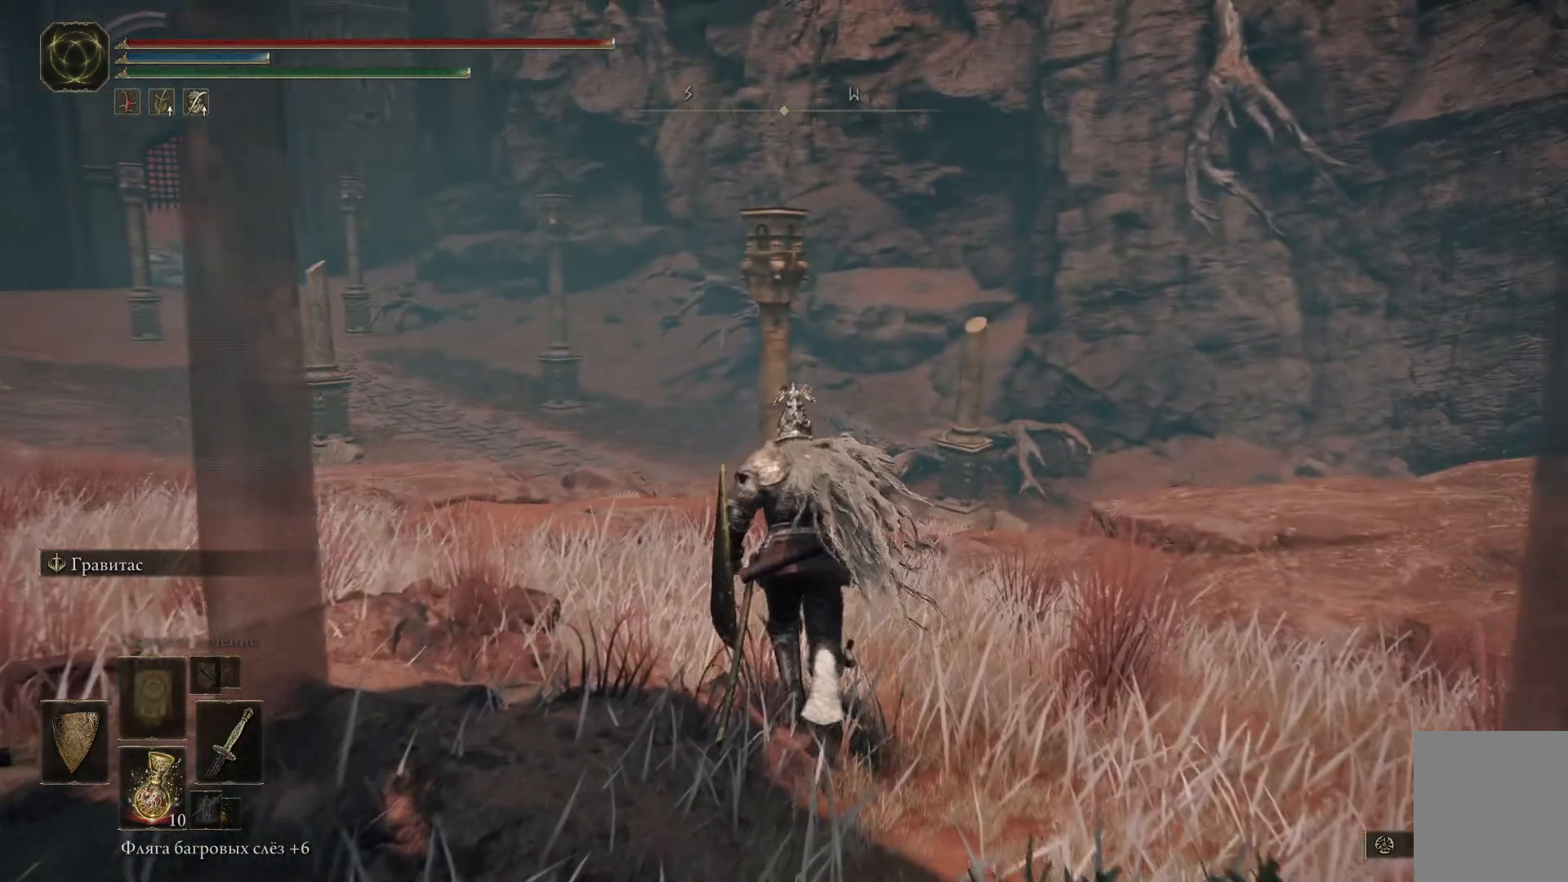
{"buttons": [], "left_stick": "center", "right_stick": "center", "events": [[17, "left_stick", "center"], [351, "SELECT", "down"], [484, "SELECT", "up"]]}
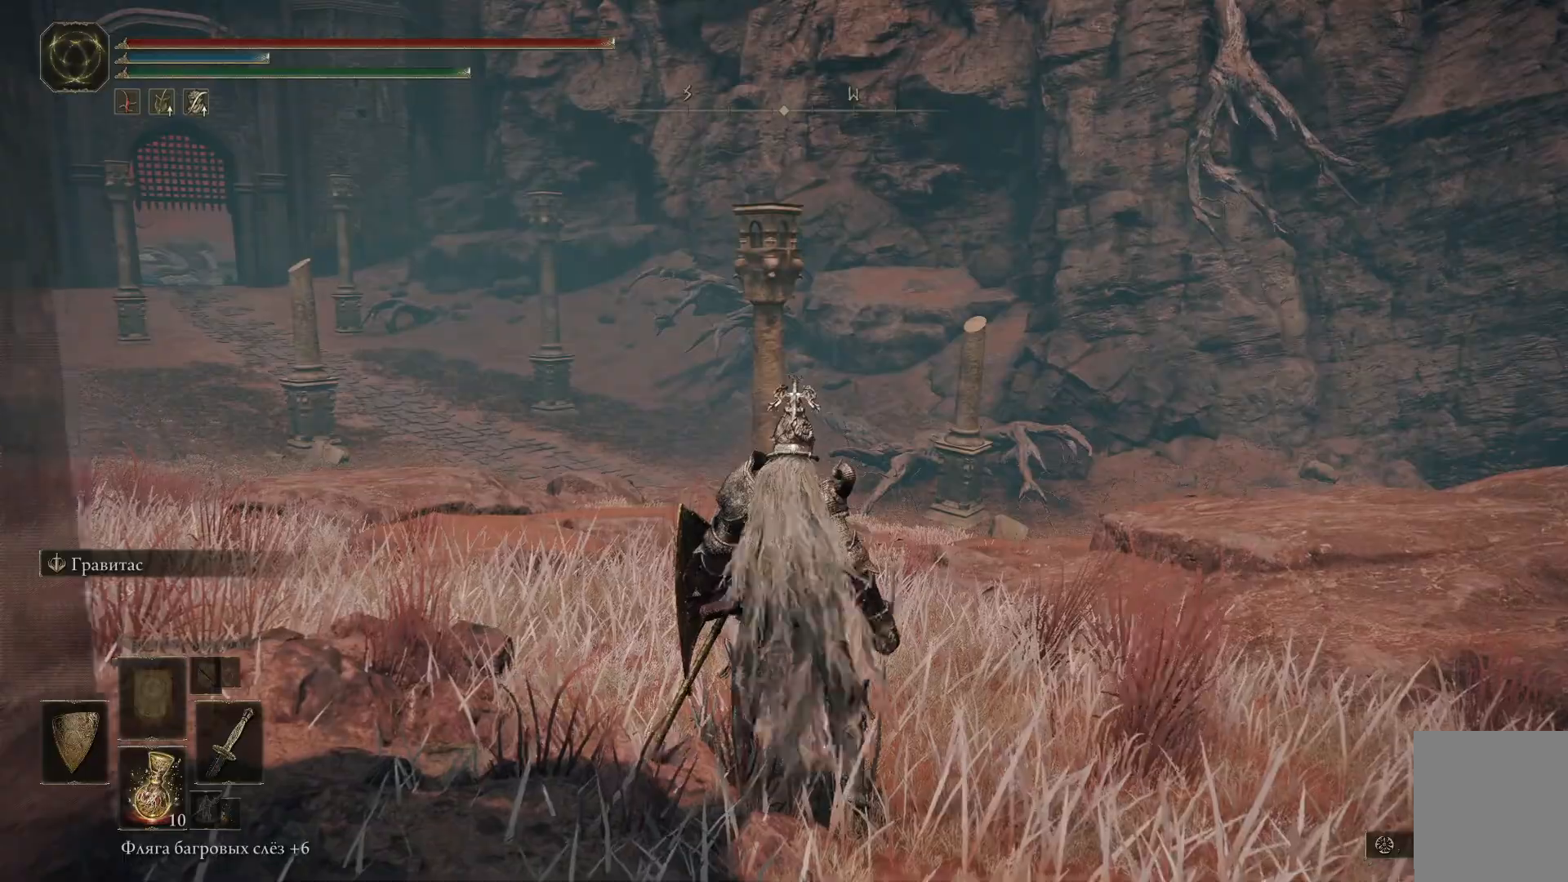
{"buttons": [], "left_stick": "center", "right_stick": "center", "events": []}
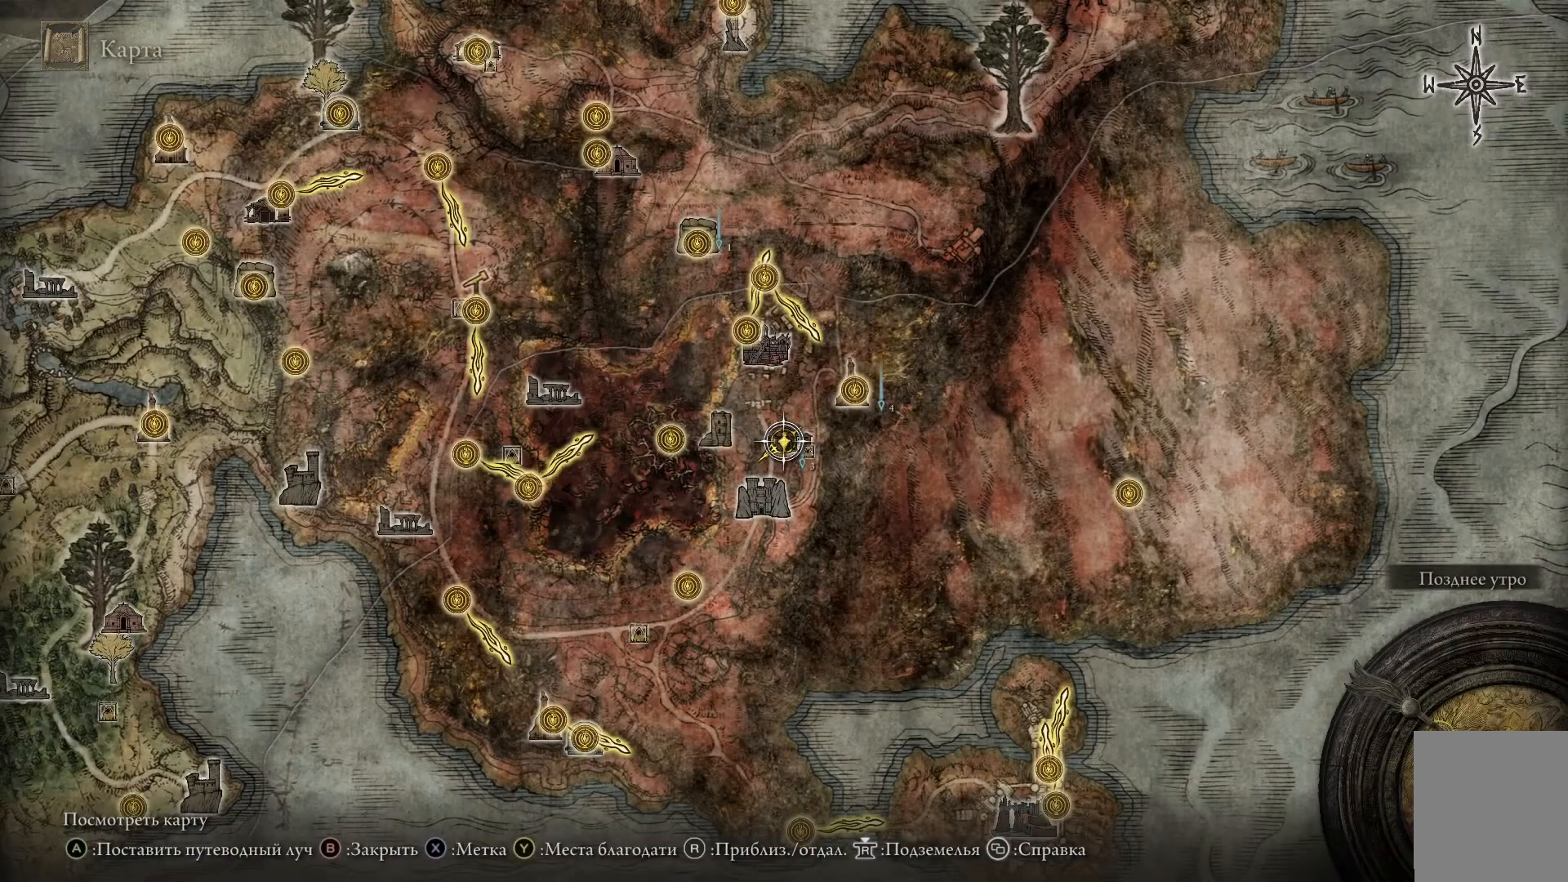
{"buttons": [], "left_stick": "left", "right_stick": "center", "events": [[317, "left_stick", "left"]]}
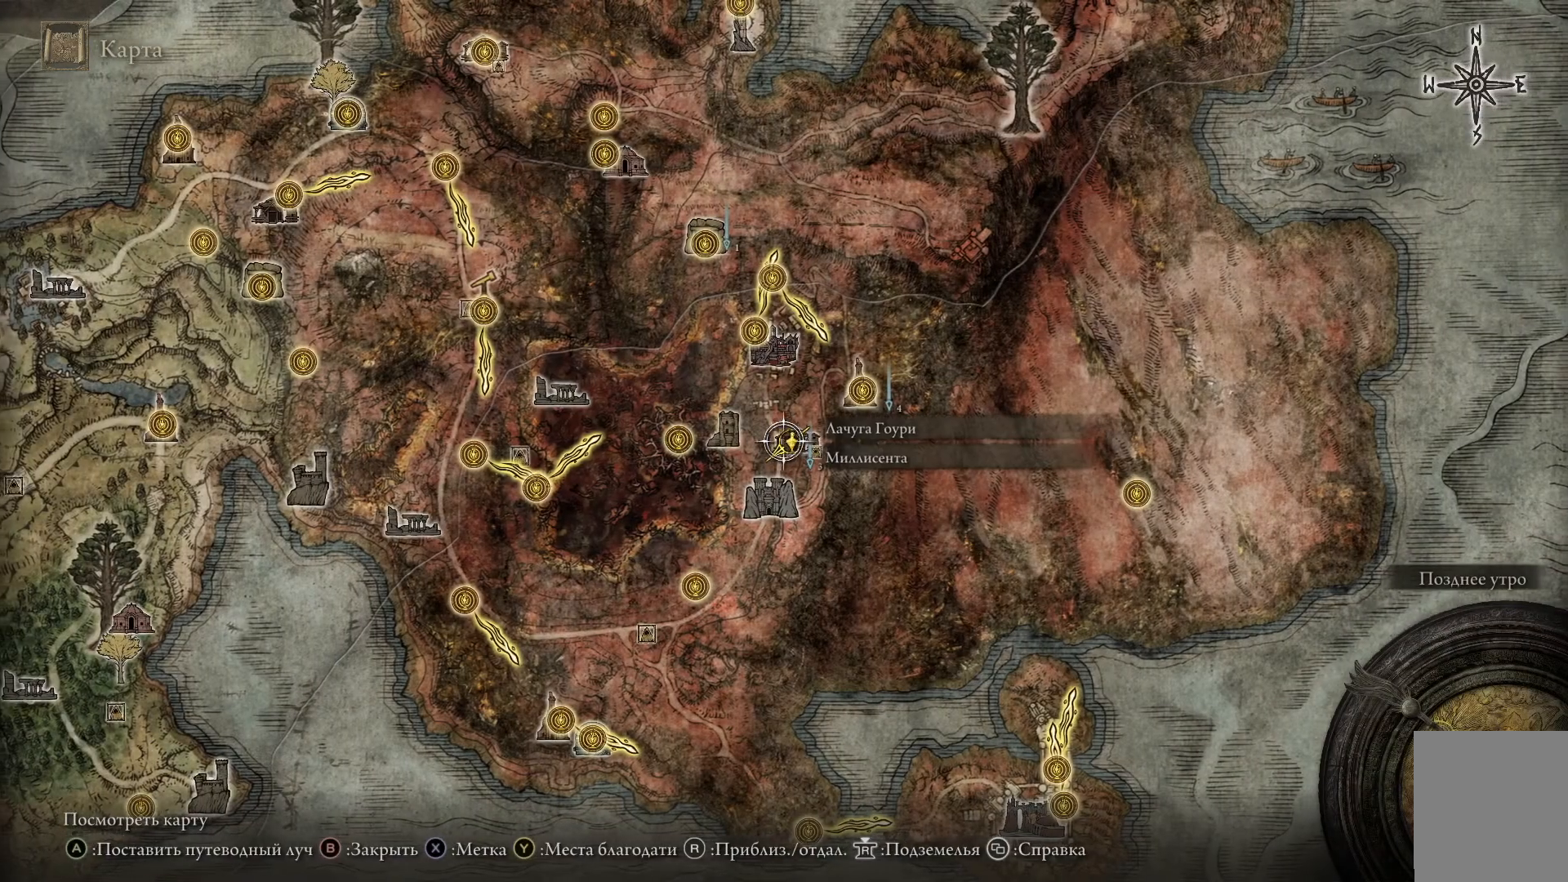
{"buttons": [], "left_stick": "down", "right_stick": "center", "events": [[100, "left_stick", "down"]]}
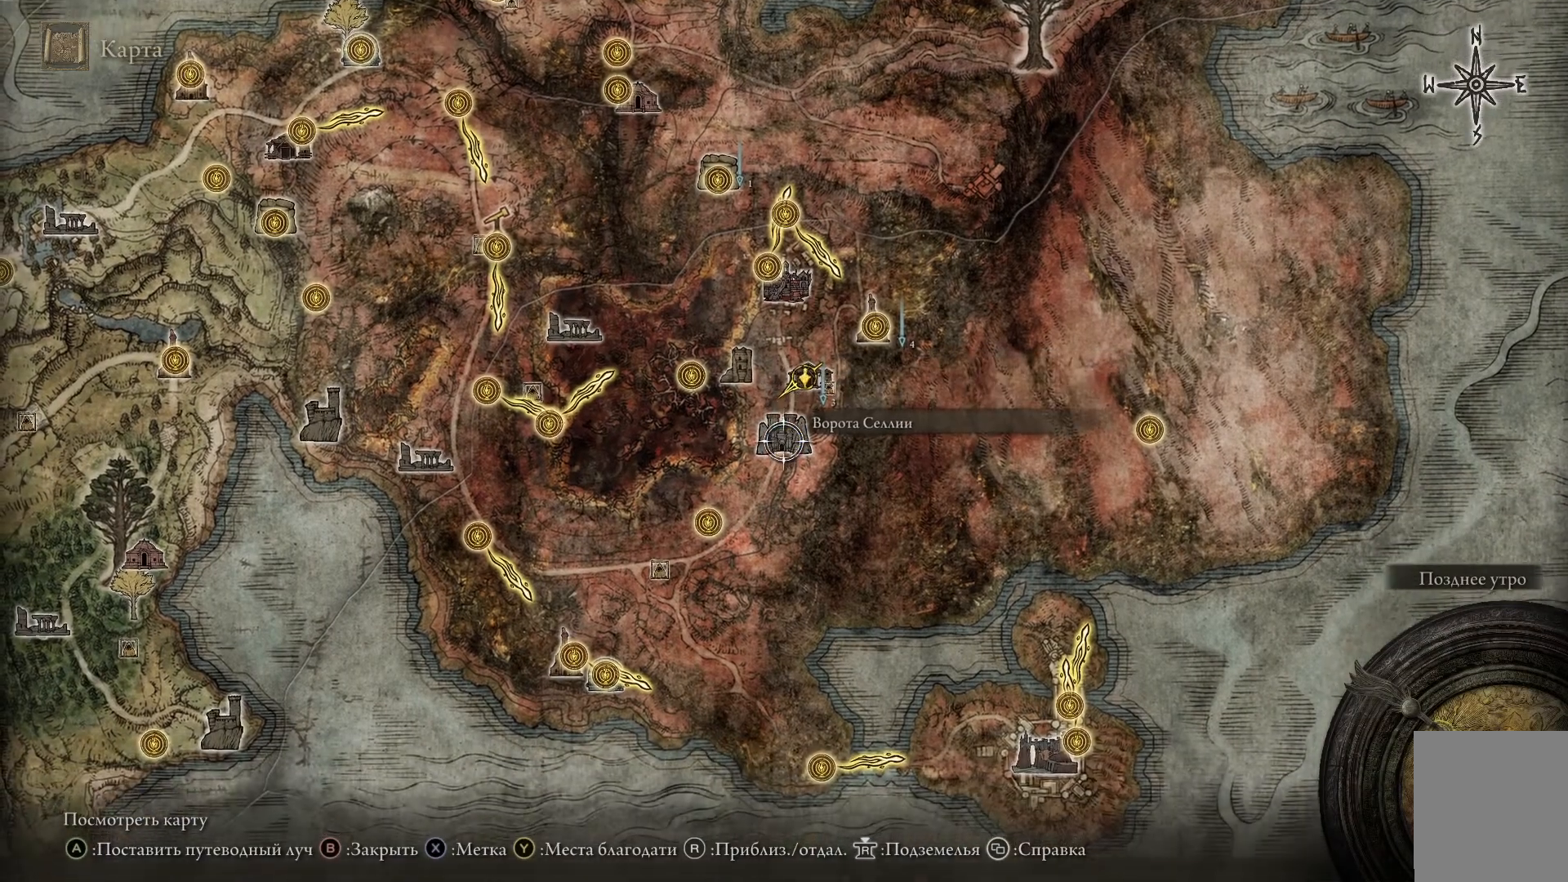
{"buttons": [], "left_stick": "down-left", "right_stick": "center", "events": [[17, "left_stick", "down-left"]]}
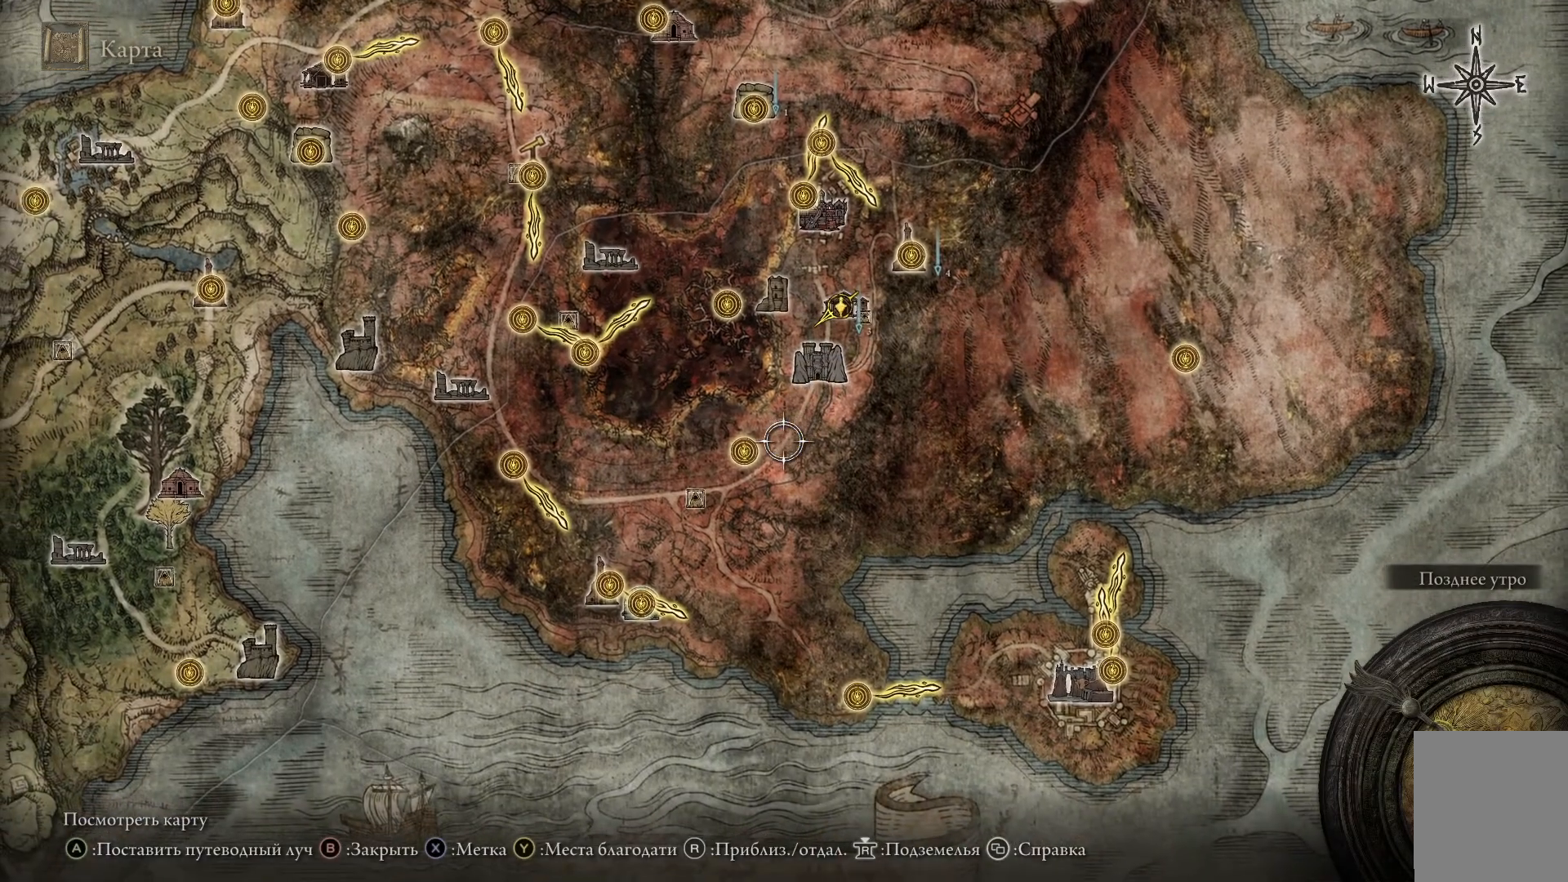
{"buttons": [], "left_stick": "left", "right_stick": "center", "events": [[17, "left_stick", "left"]]}
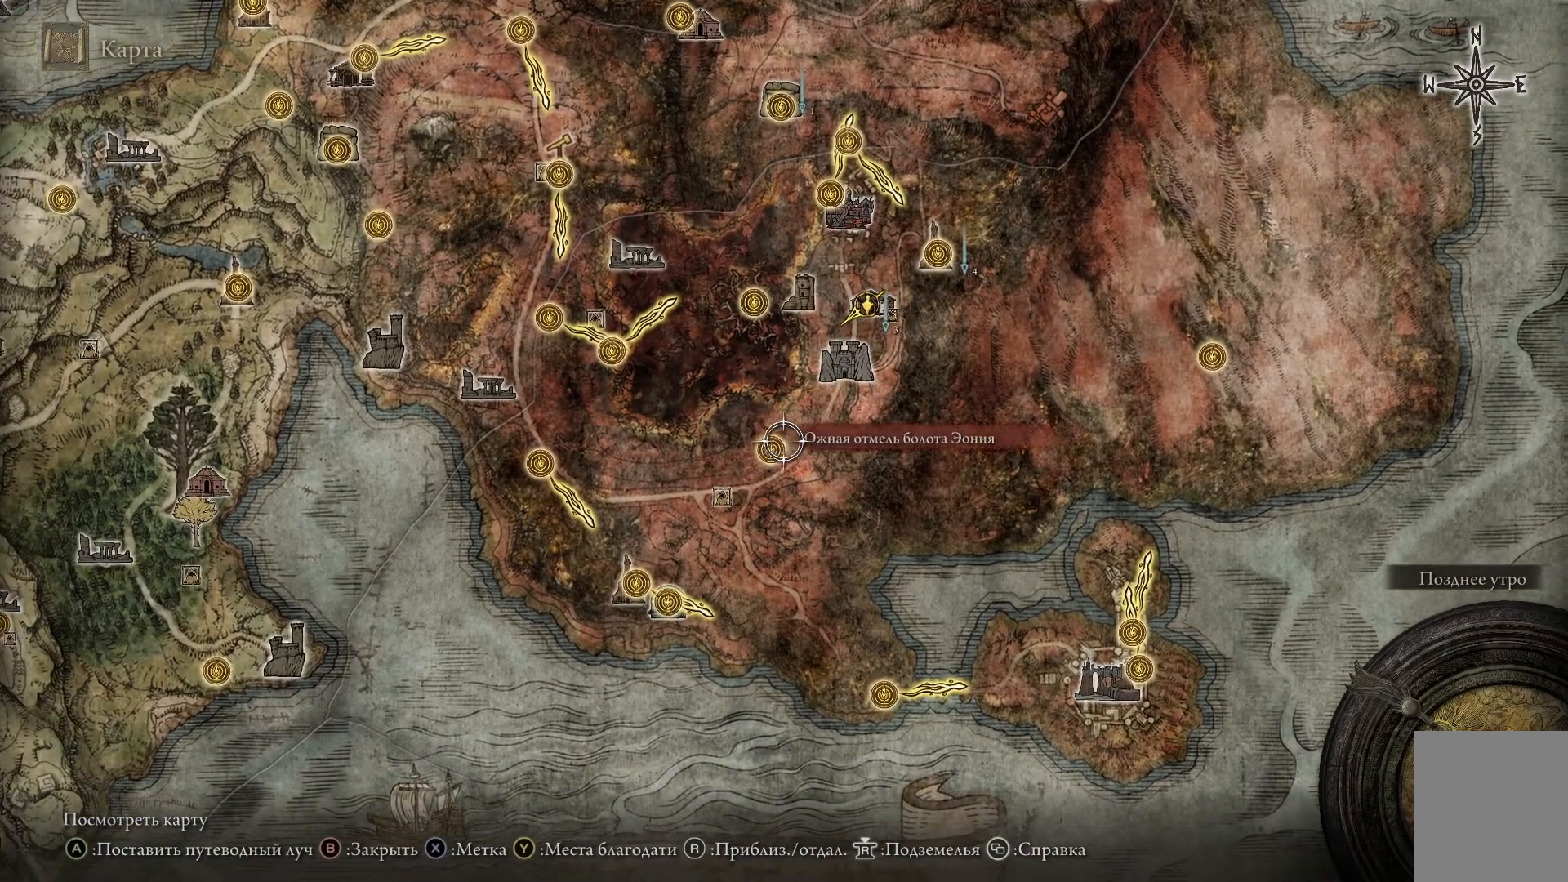
{"buttons": [], "left_stick": "center", "right_stick": "center", "events": [[67, "left_stick", "center"], [367, "A", "down"], [484, "A", "up"]]}
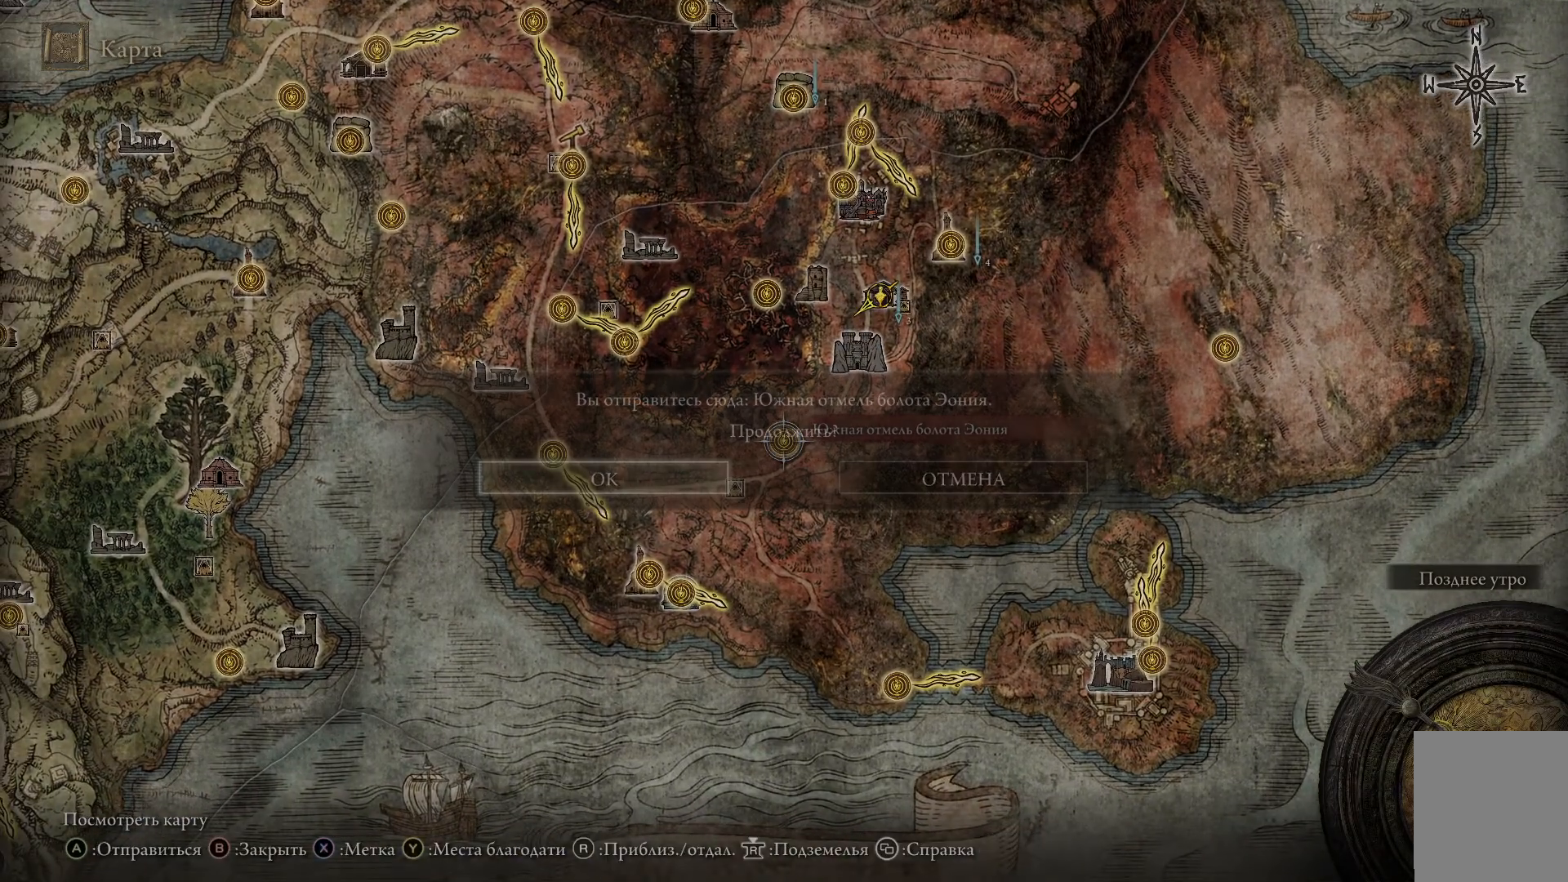
{"buttons": ["A"], "left_stick": "center", "right_stick": "center", "events": [[434, "A", "down"]]}
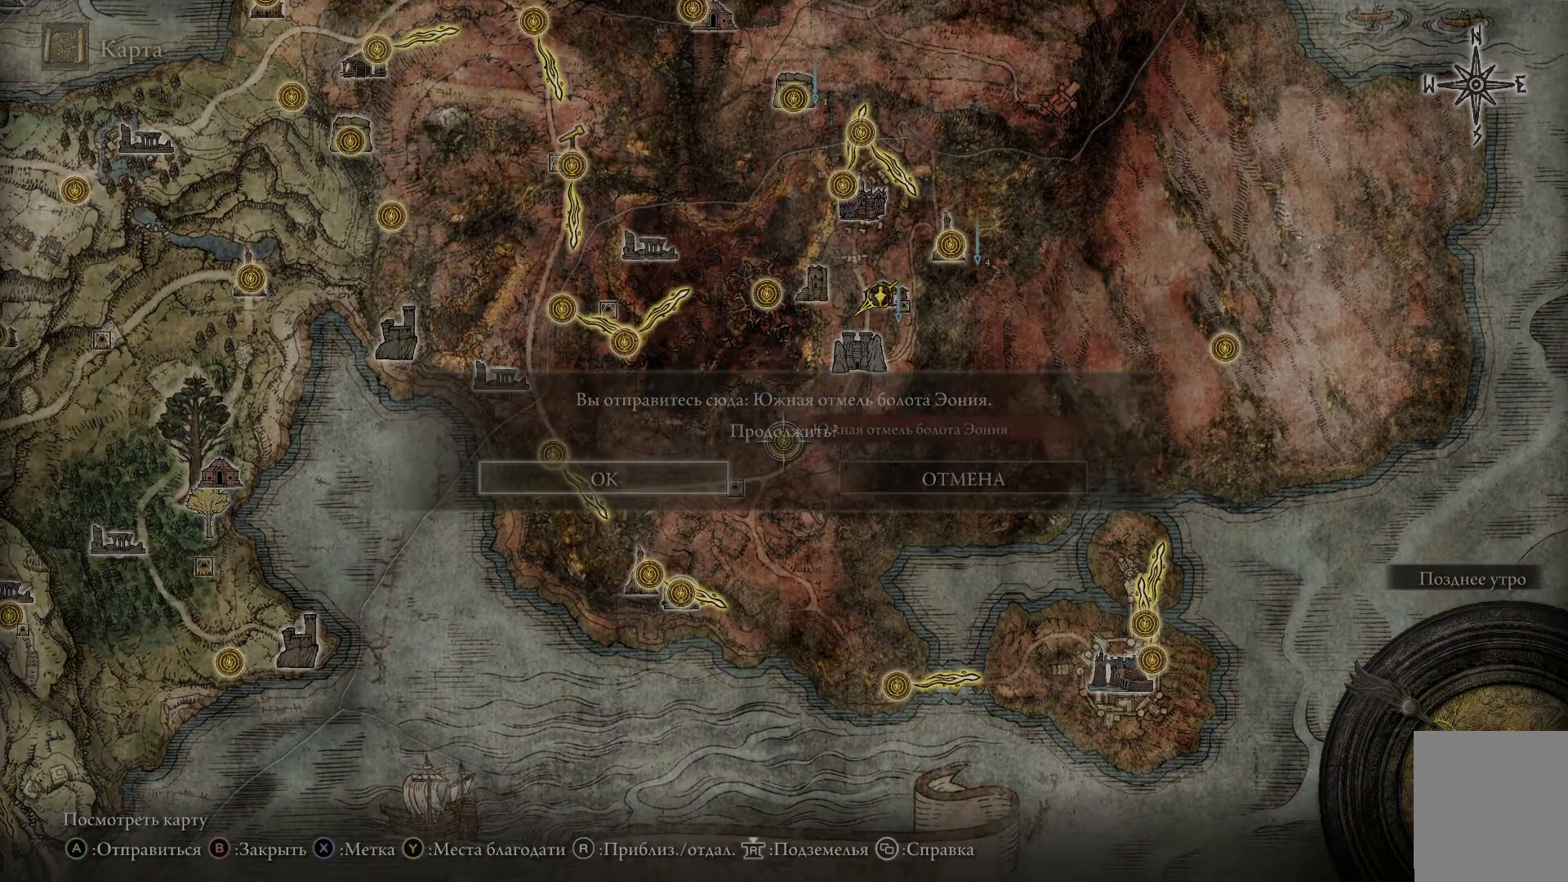
{"buttons": [], "left_stick": "center", "right_stick": "center", "events": [[16, "A", "up"]]}